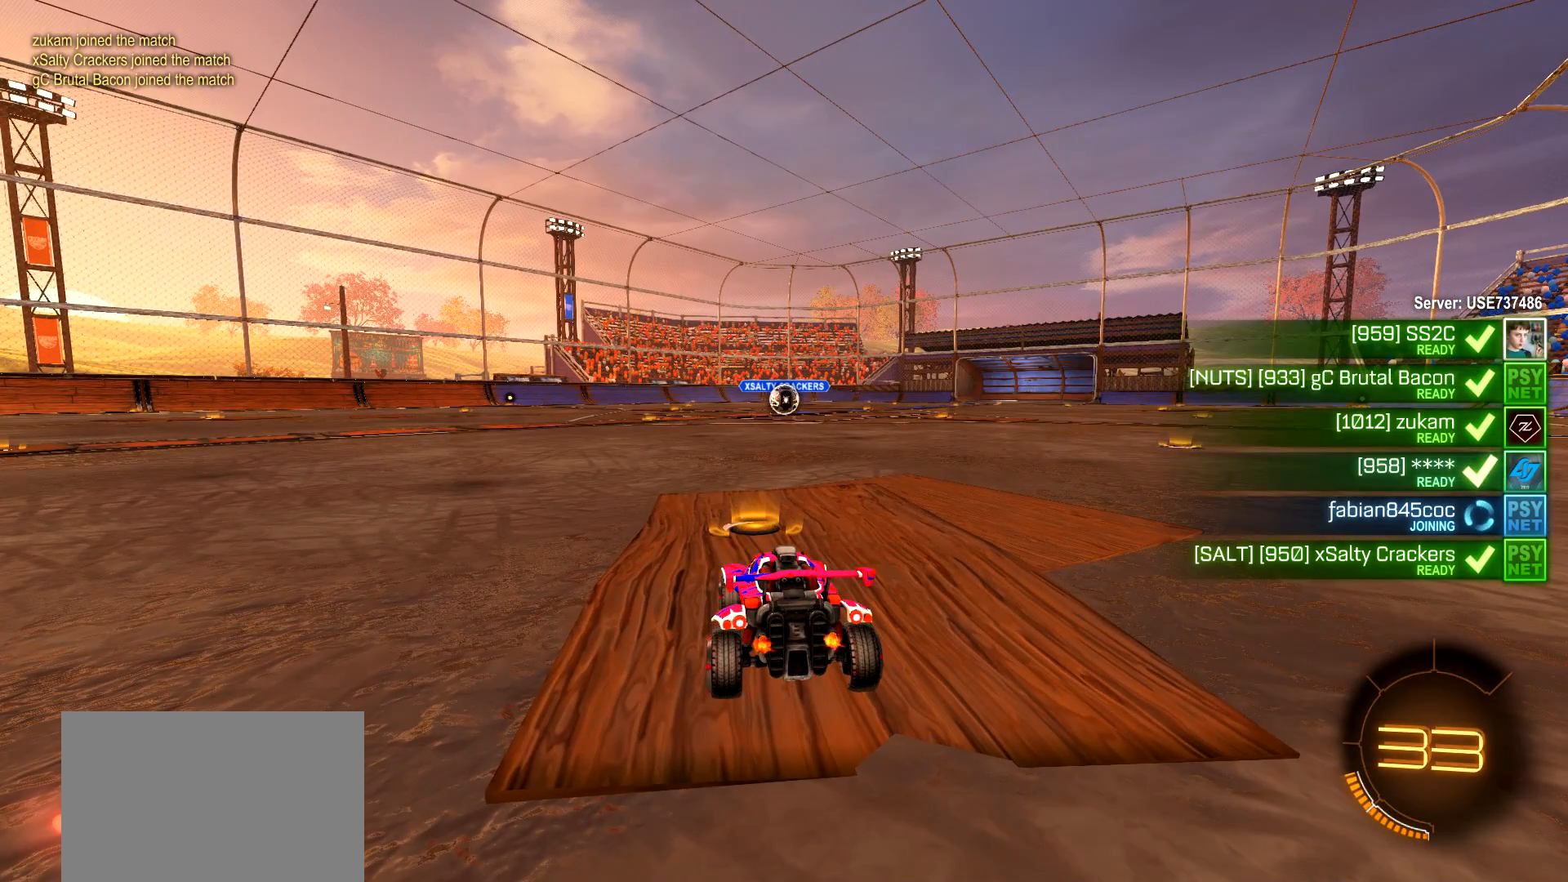
Gameplay with a controller (PlayStation layout); each line is a JSON object with the inputs held at the frame after it. "events" lists button and stick changes between this image and that frame as [ms after this image, input, new state], when the widget could be followed in between.
{"buttons": [], "left_stick": "center", "right_stick": "center", "events": []}
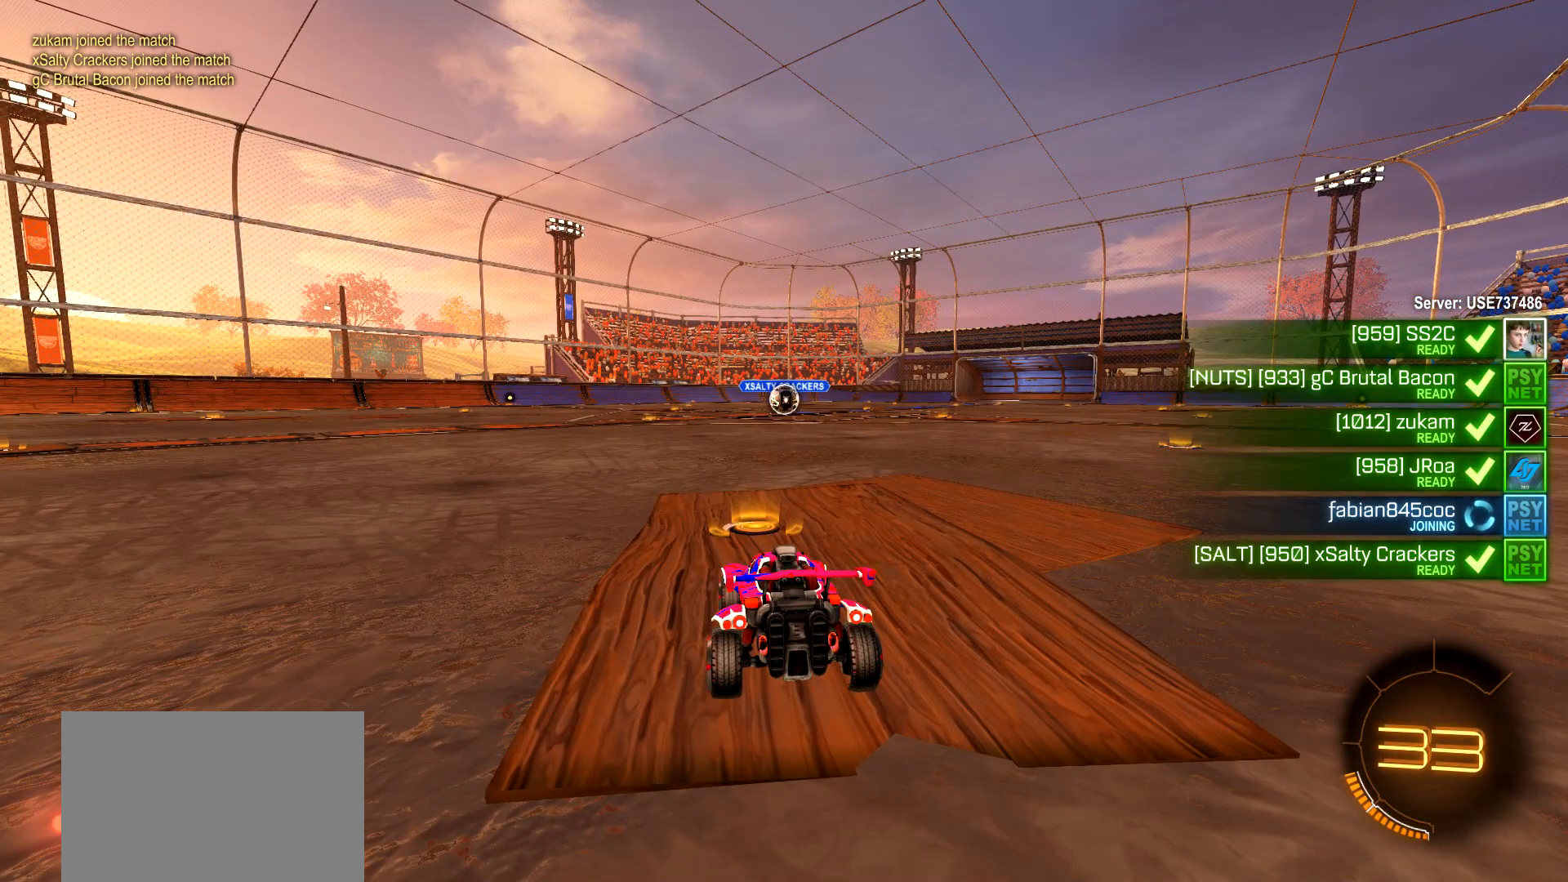
{"buttons": ["SELECT"], "left_stick": "center", "right_stick": "center", "events": [[334, "SELECT", "down"]]}
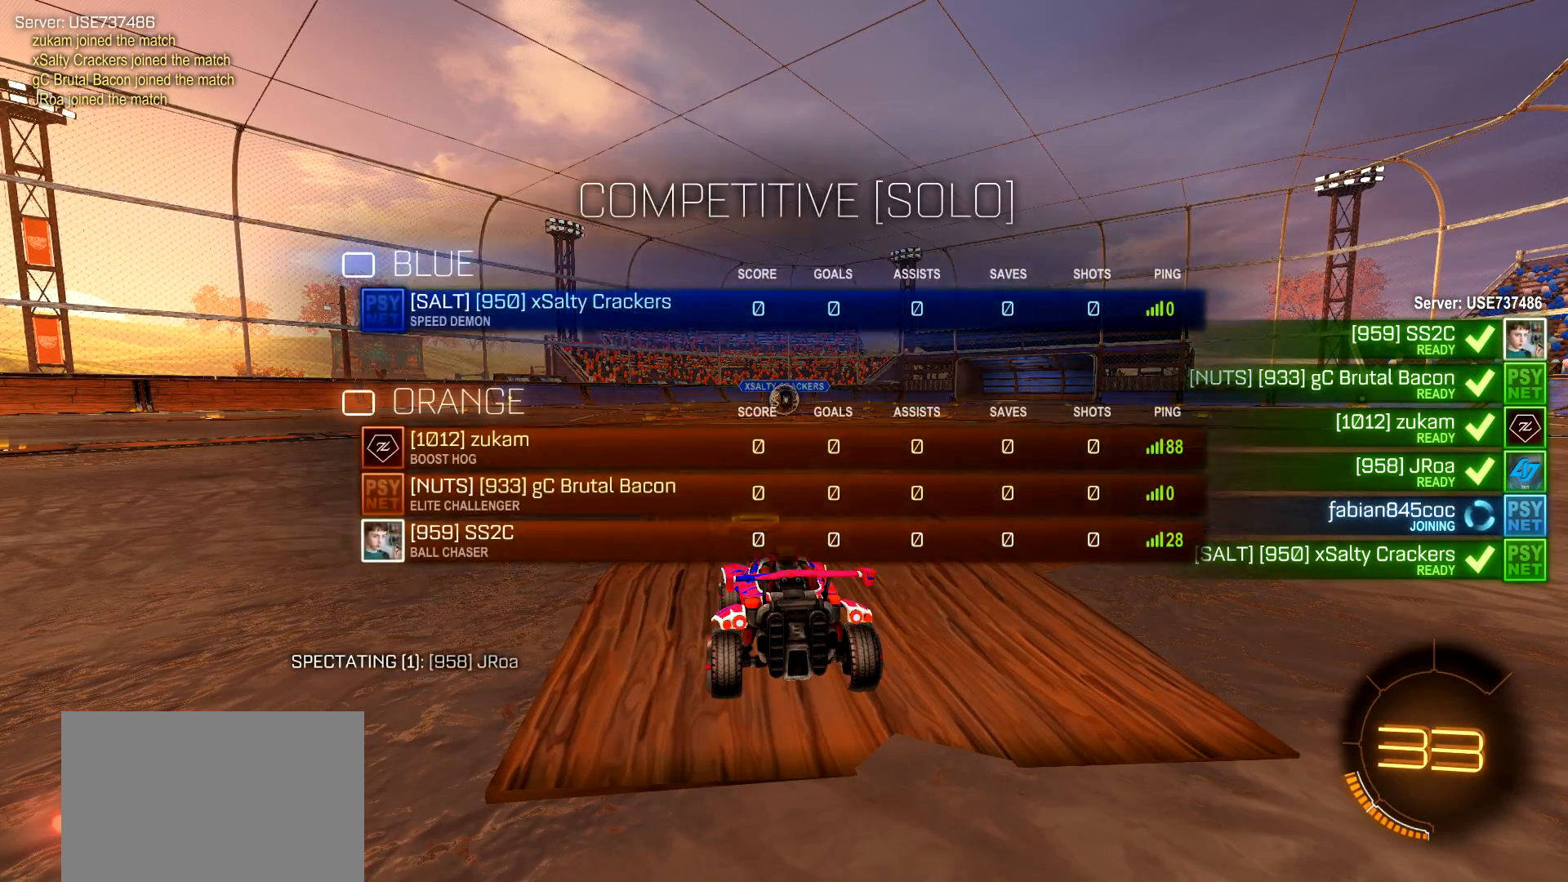
{"buttons": [], "left_stick": "center", "right_stick": "center", "events": [[317, "SELECT", "up"]]}
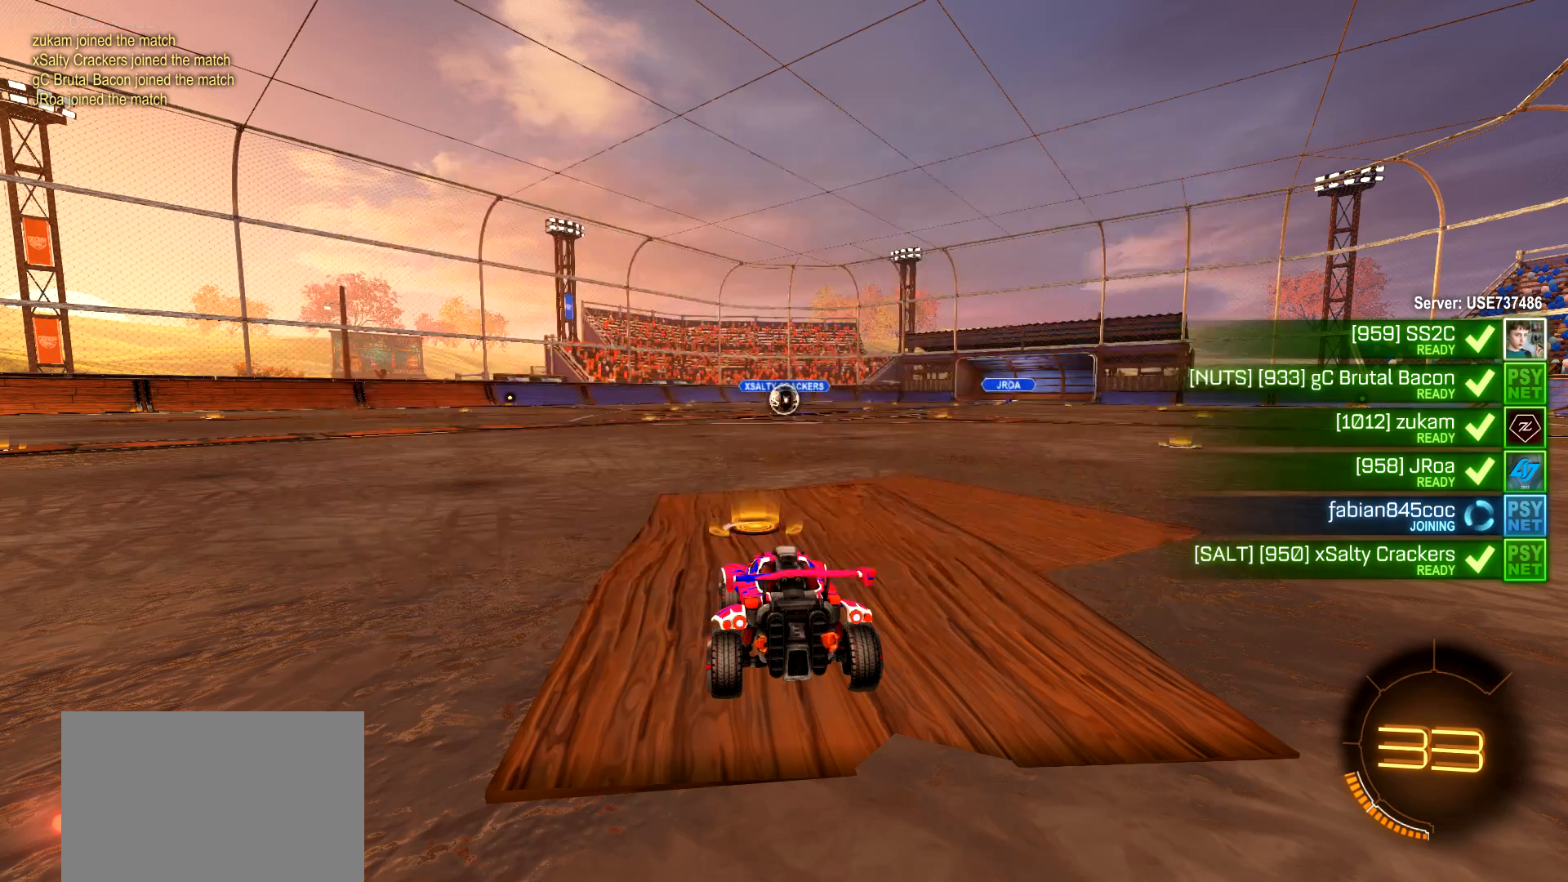
{"buttons": ["TRIANGLE"], "left_stick": "center", "right_stick": "center", "events": [[17, "SELECT", "down"], [117, "SELECT", "up"], [401, "TRIANGLE", "down"]]}
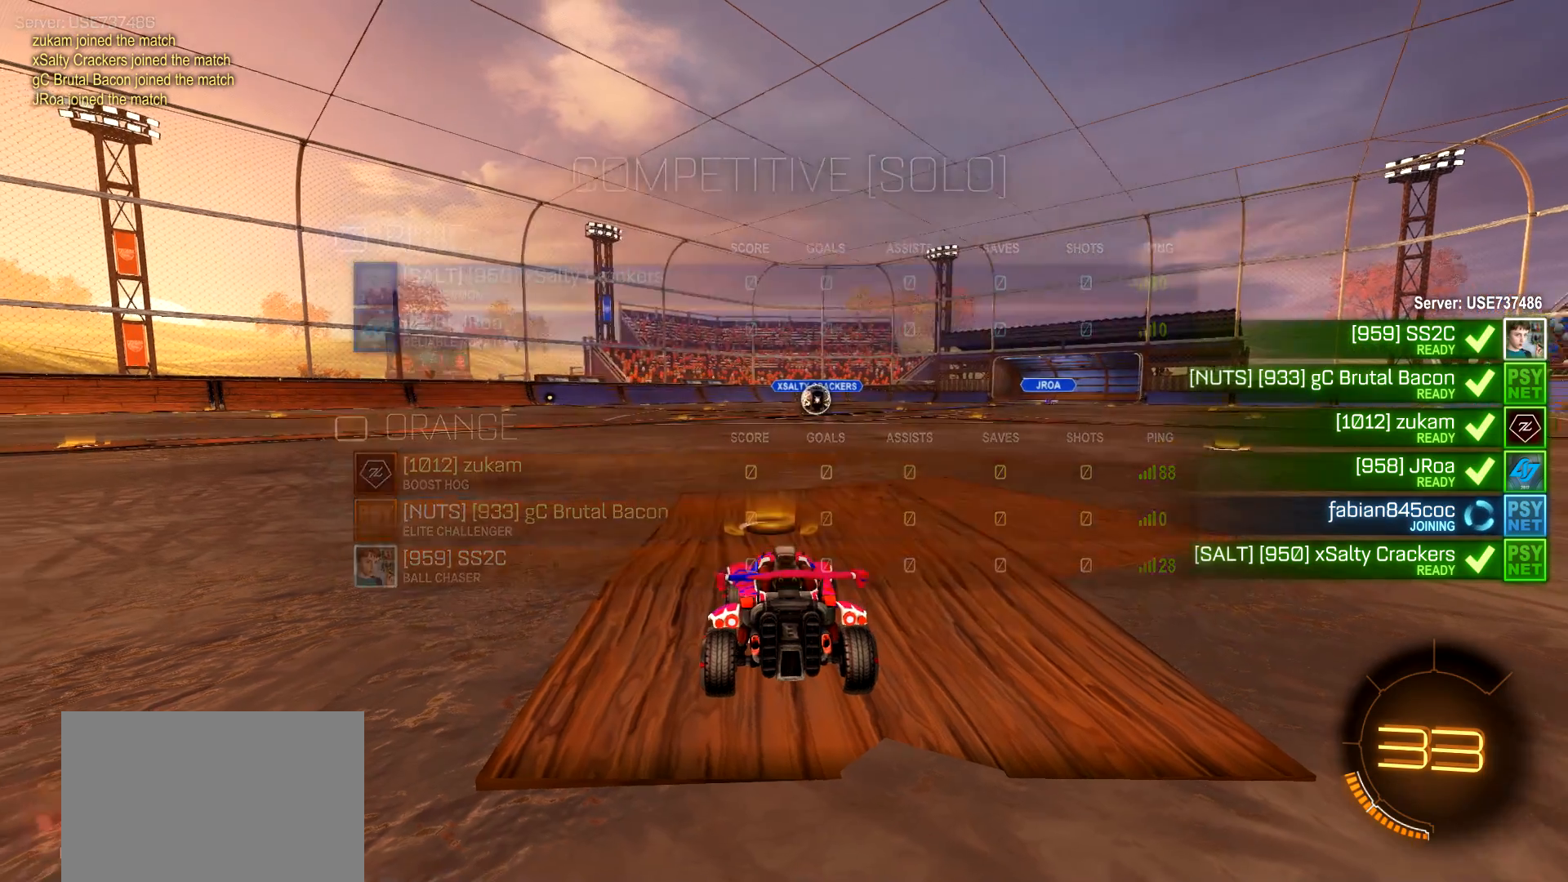
{"buttons": [], "left_stick": "center", "right_stick": "center", "events": [[33, "TRIANGLE", "up"], [117, "TRIANGLE", "down"], [267, "TRIANGLE", "up"]]}
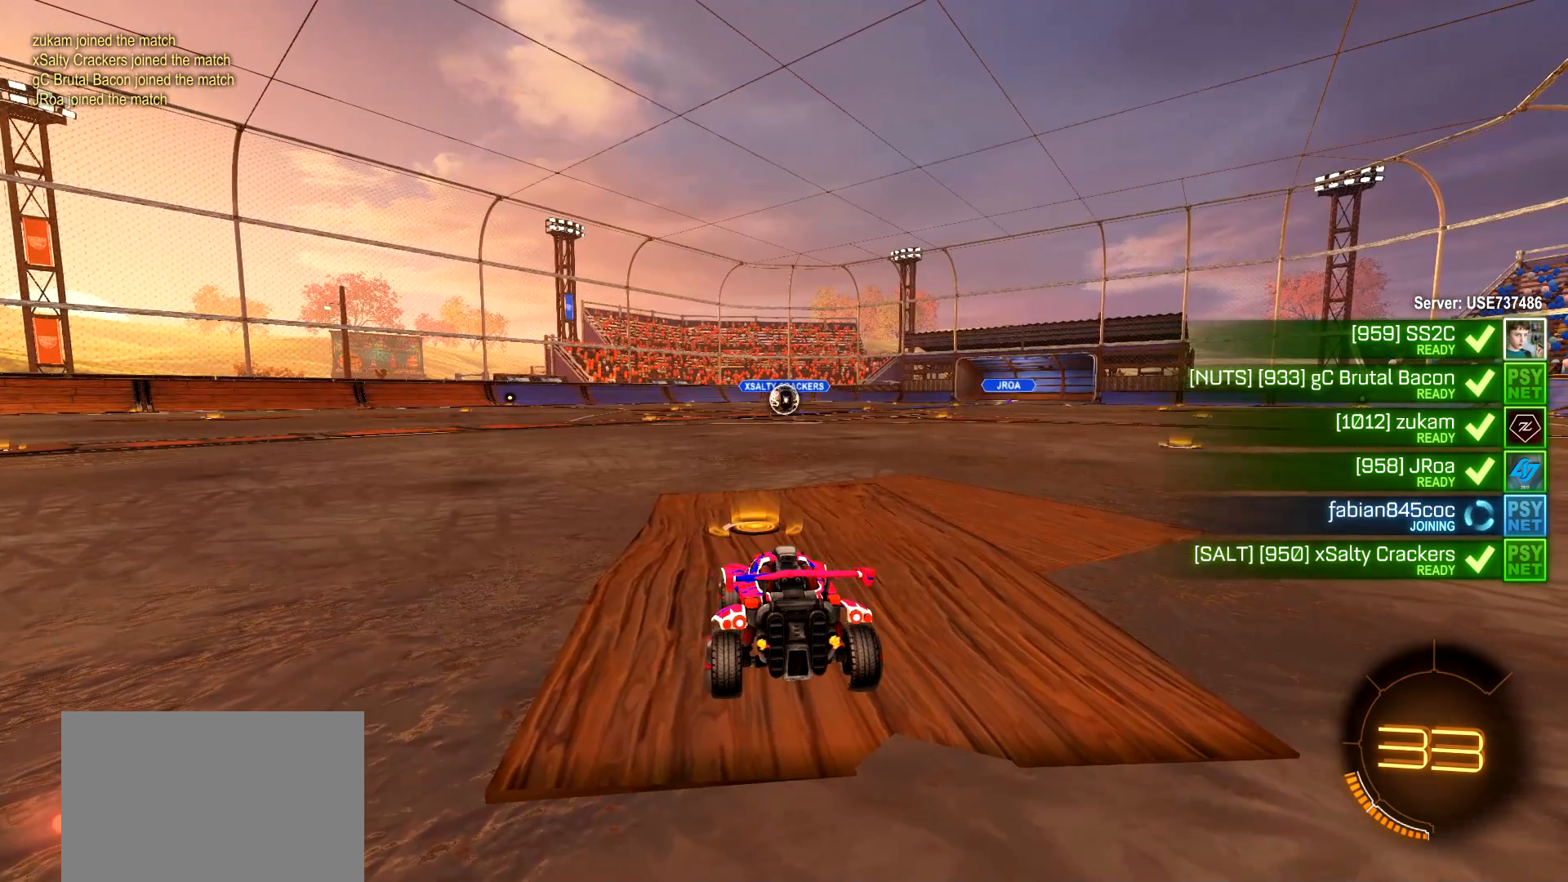
{"buttons": [], "left_stick": "center", "right_stick": "center", "events": []}
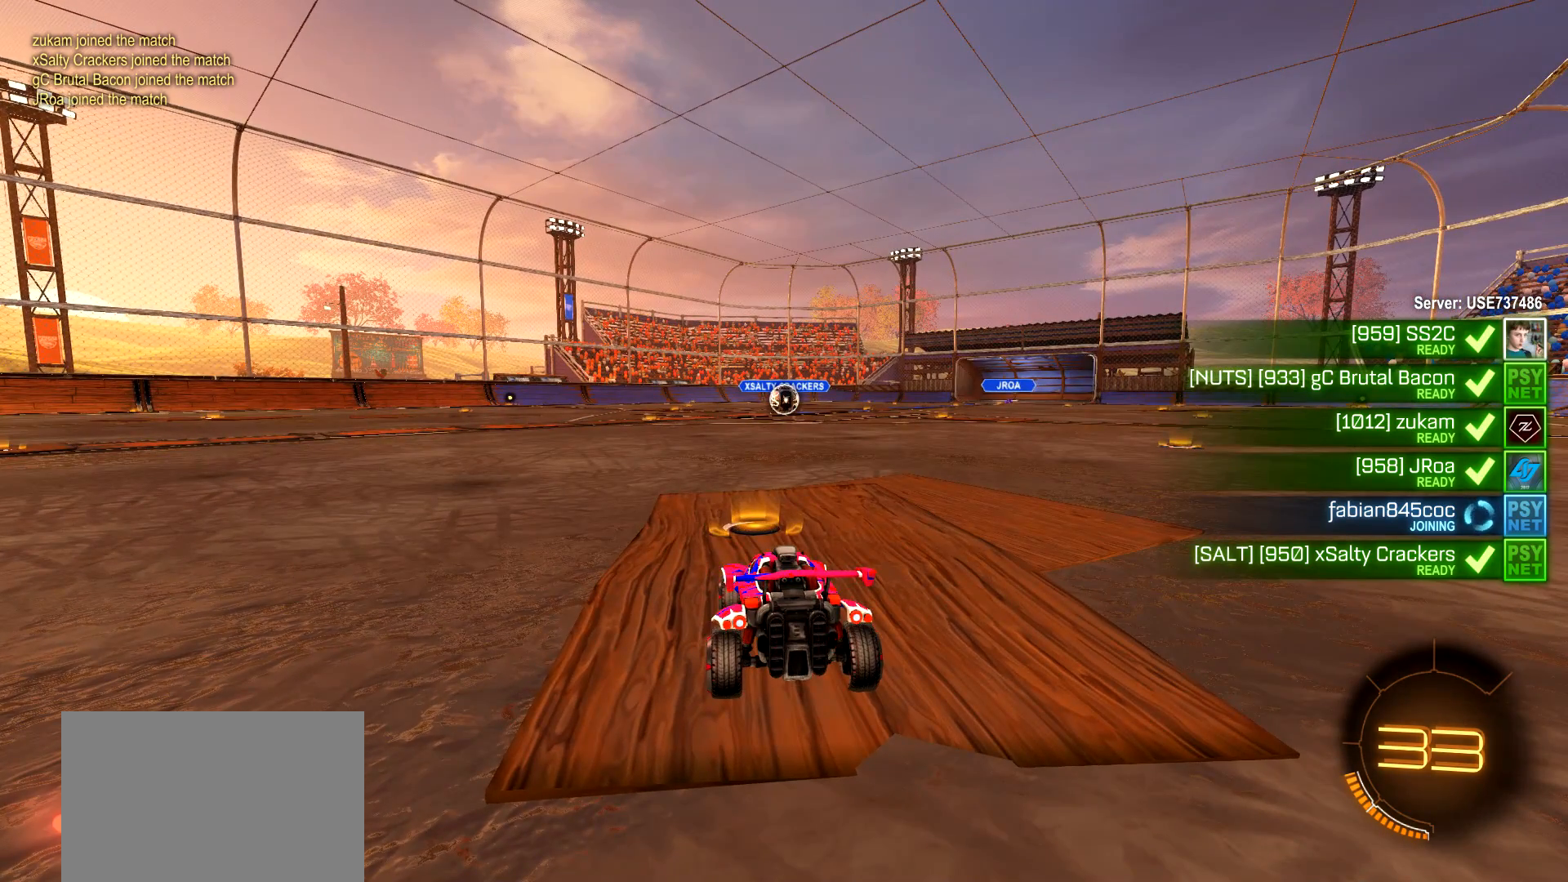
{"buttons": [], "left_stick": "center", "right_stick": "center", "events": []}
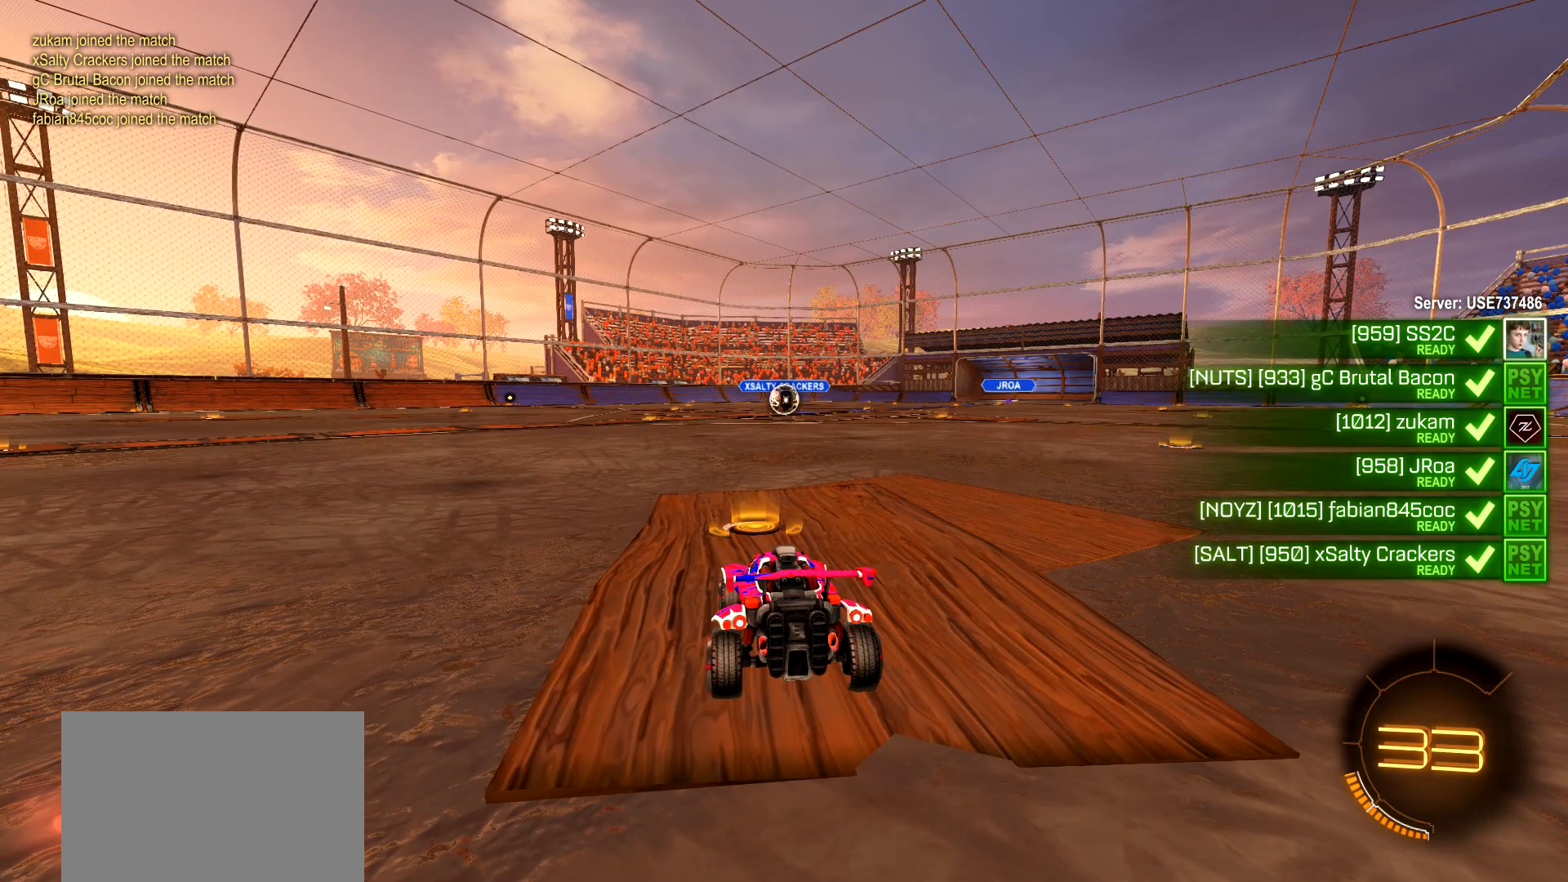
{"buttons": [], "left_stick": "center", "right_stick": "center", "events": []}
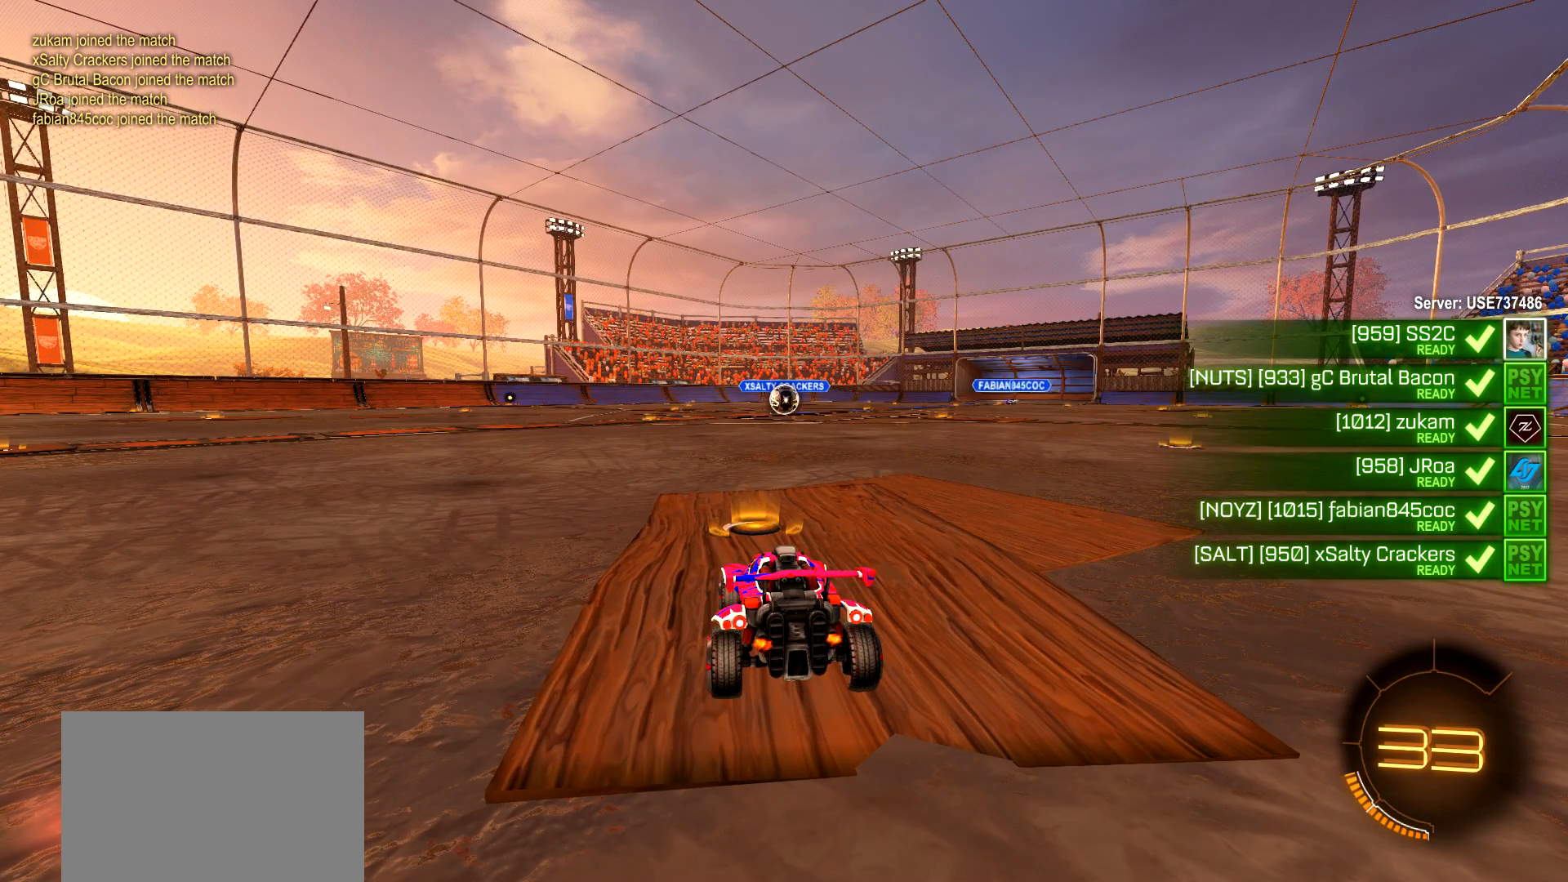
{"buttons": ["SELECT"], "left_stick": "center", "right_stick": "center", "events": [[150, "SELECT", "down"]]}
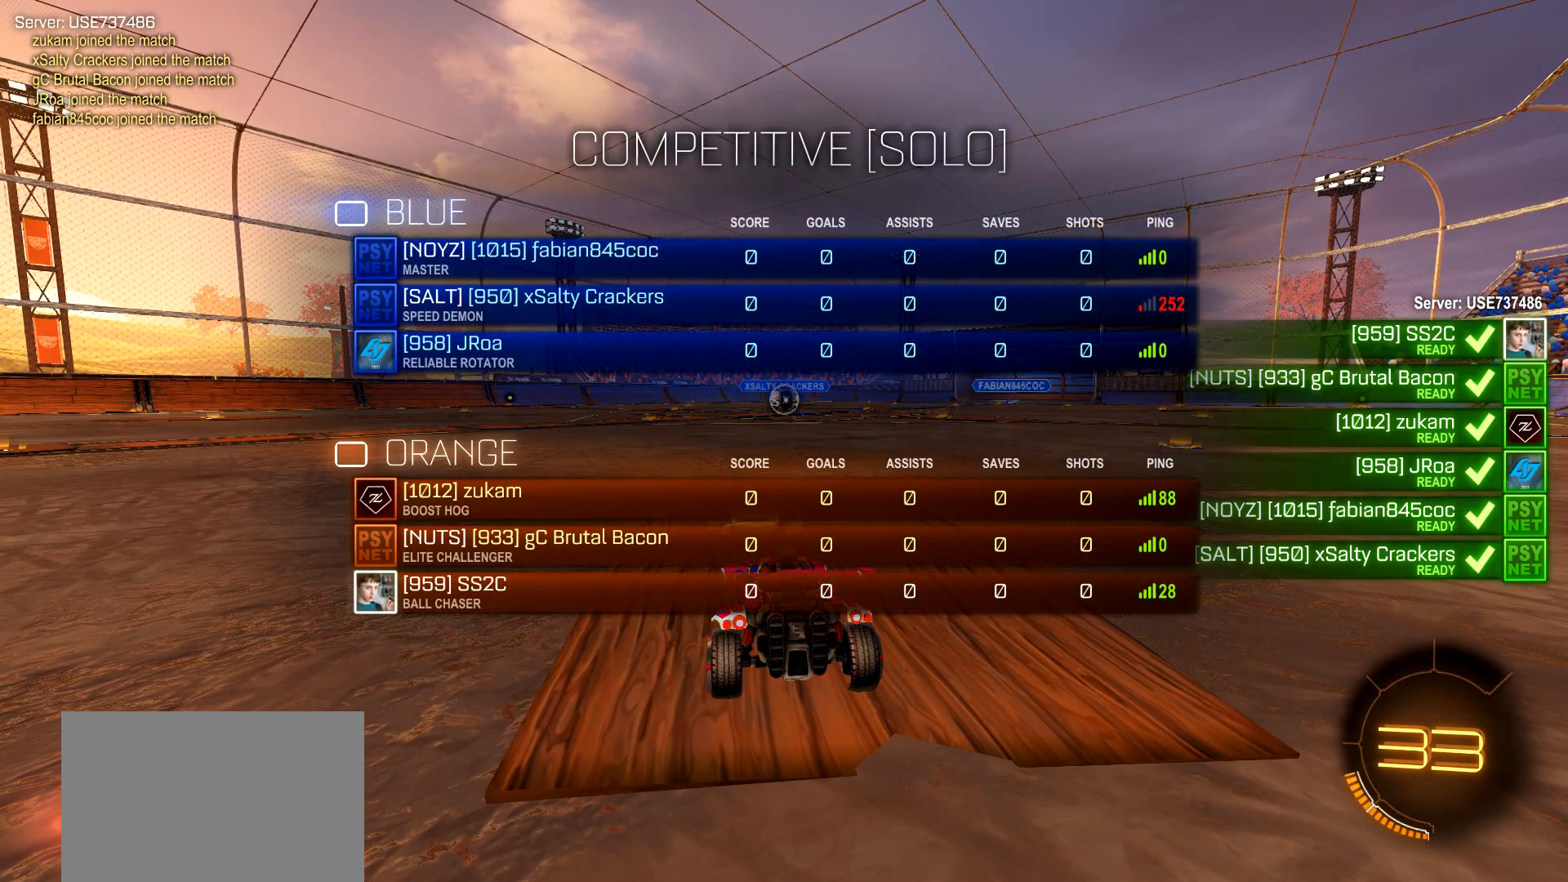
{"buttons": [], "left_stick": "center", "right_stick": "center", "events": [[434, "SELECT", "up"]]}
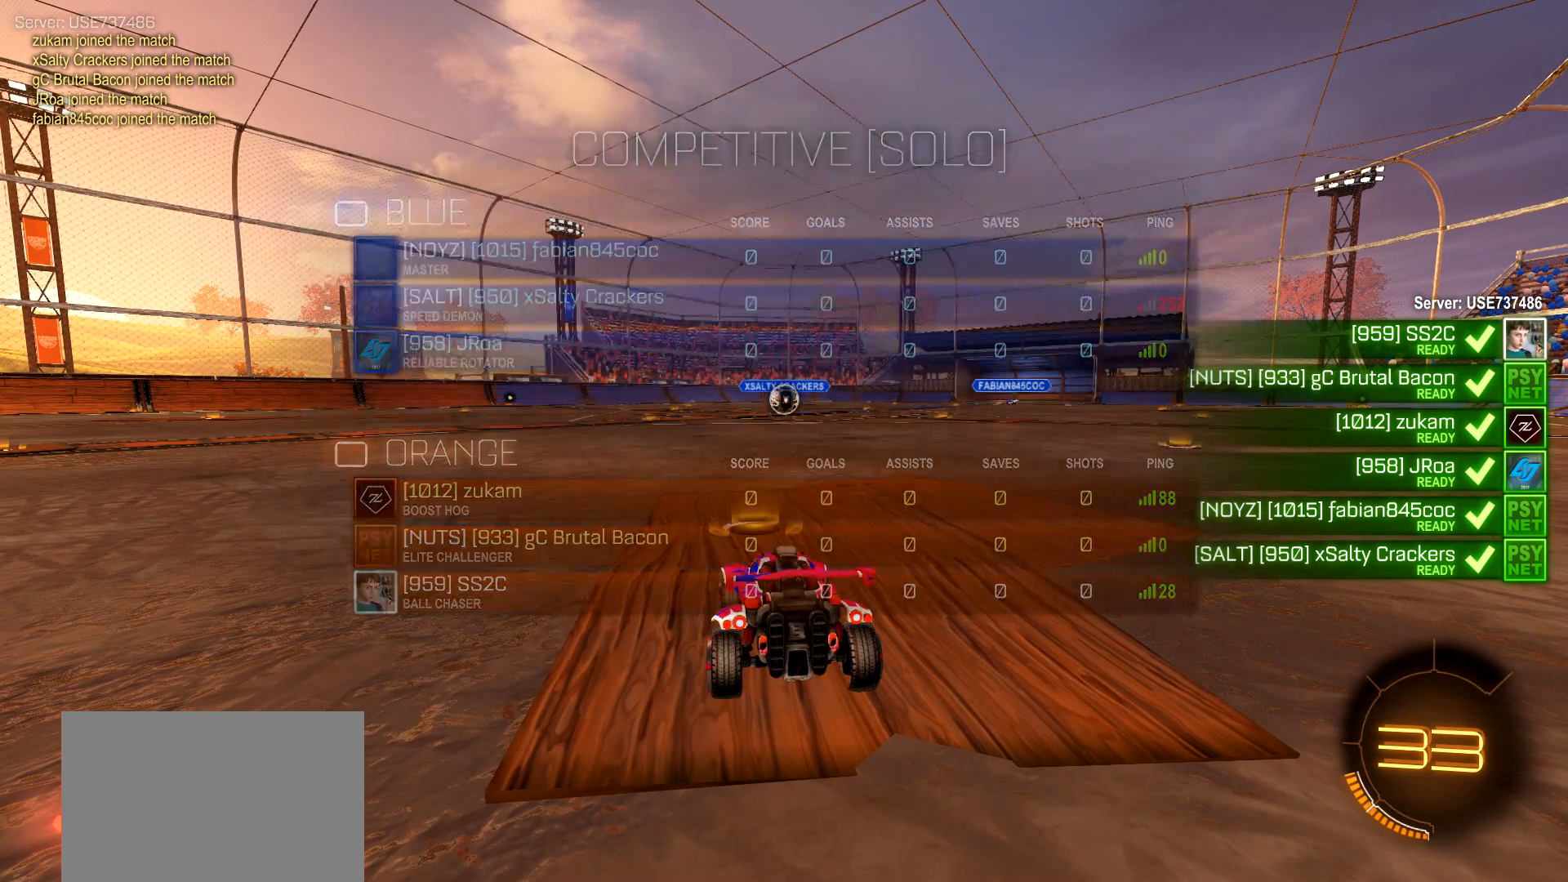
{"buttons": ["TRIANGLE"], "left_stick": "center", "right_stick": "center", "events": [[267, "TRIANGLE", "down"], [400, "TRIANGLE", "up"], [500, "TRIANGLE", "down"]]}
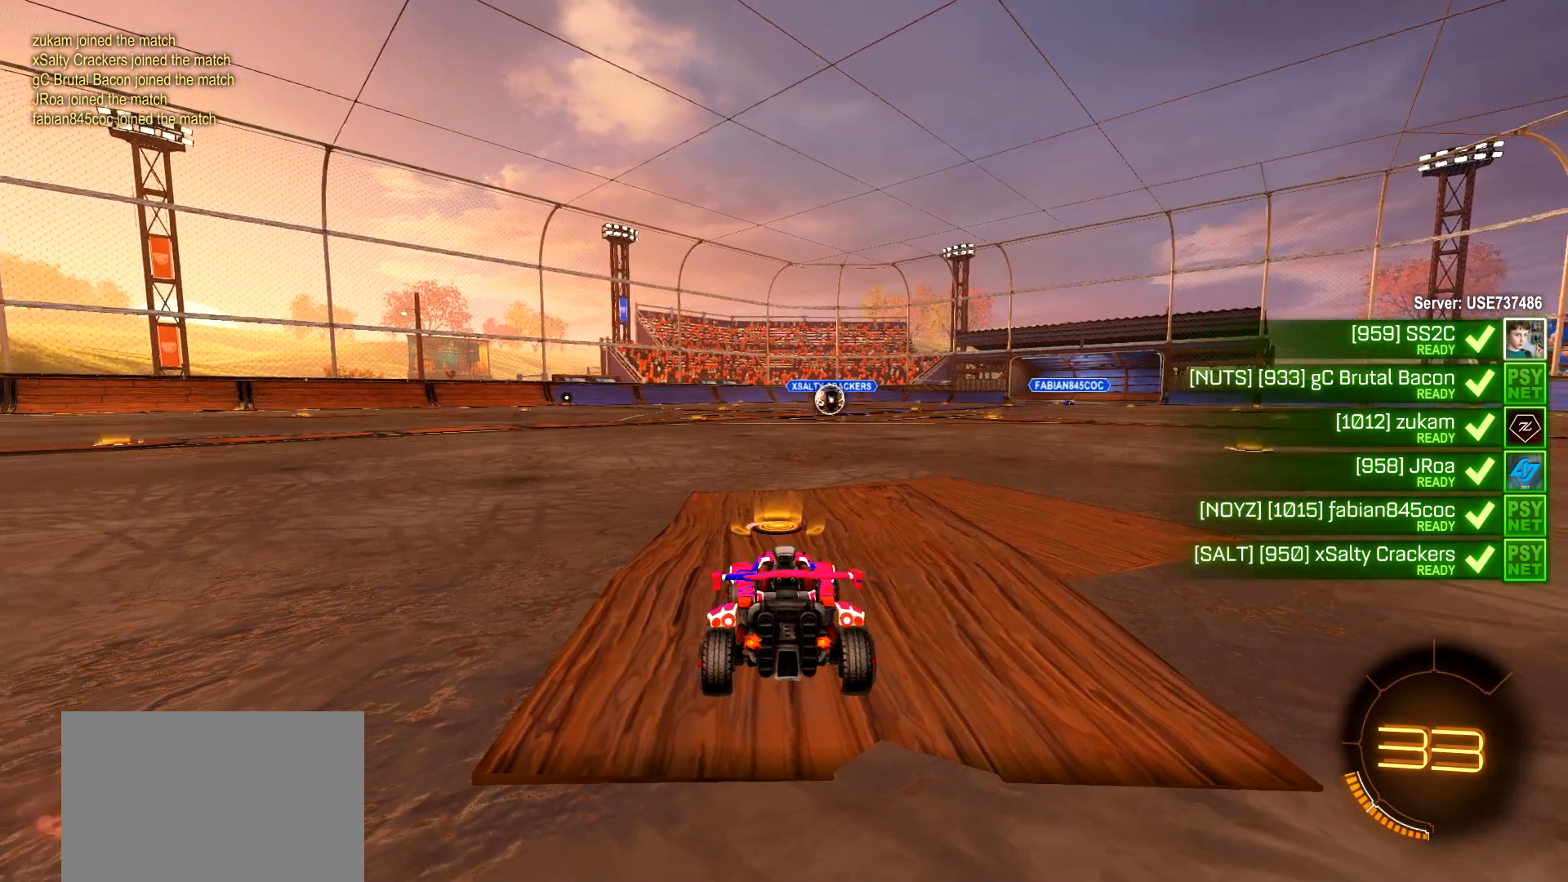
{"buttons": ["SELECT"], "left_stick": "center", "right_stick": "center", "events": [[84, "SELECT", "down"], [117, "TRIANGLE", "up"]]}
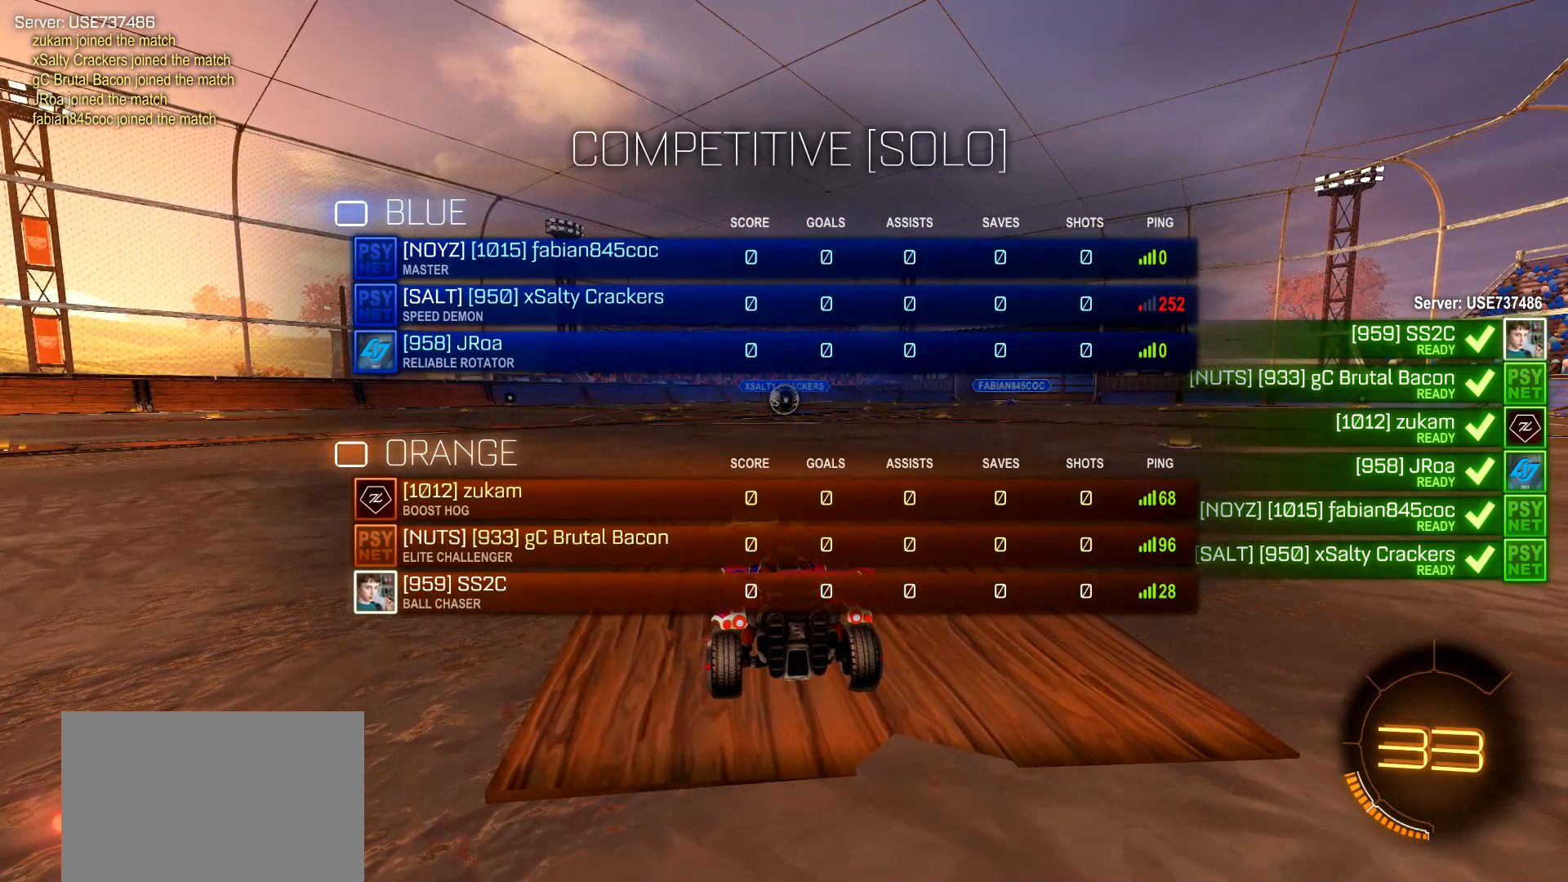
{"buttons": ["SELECT"], "left_stick": "center", "right_stick": "center", "events": []}
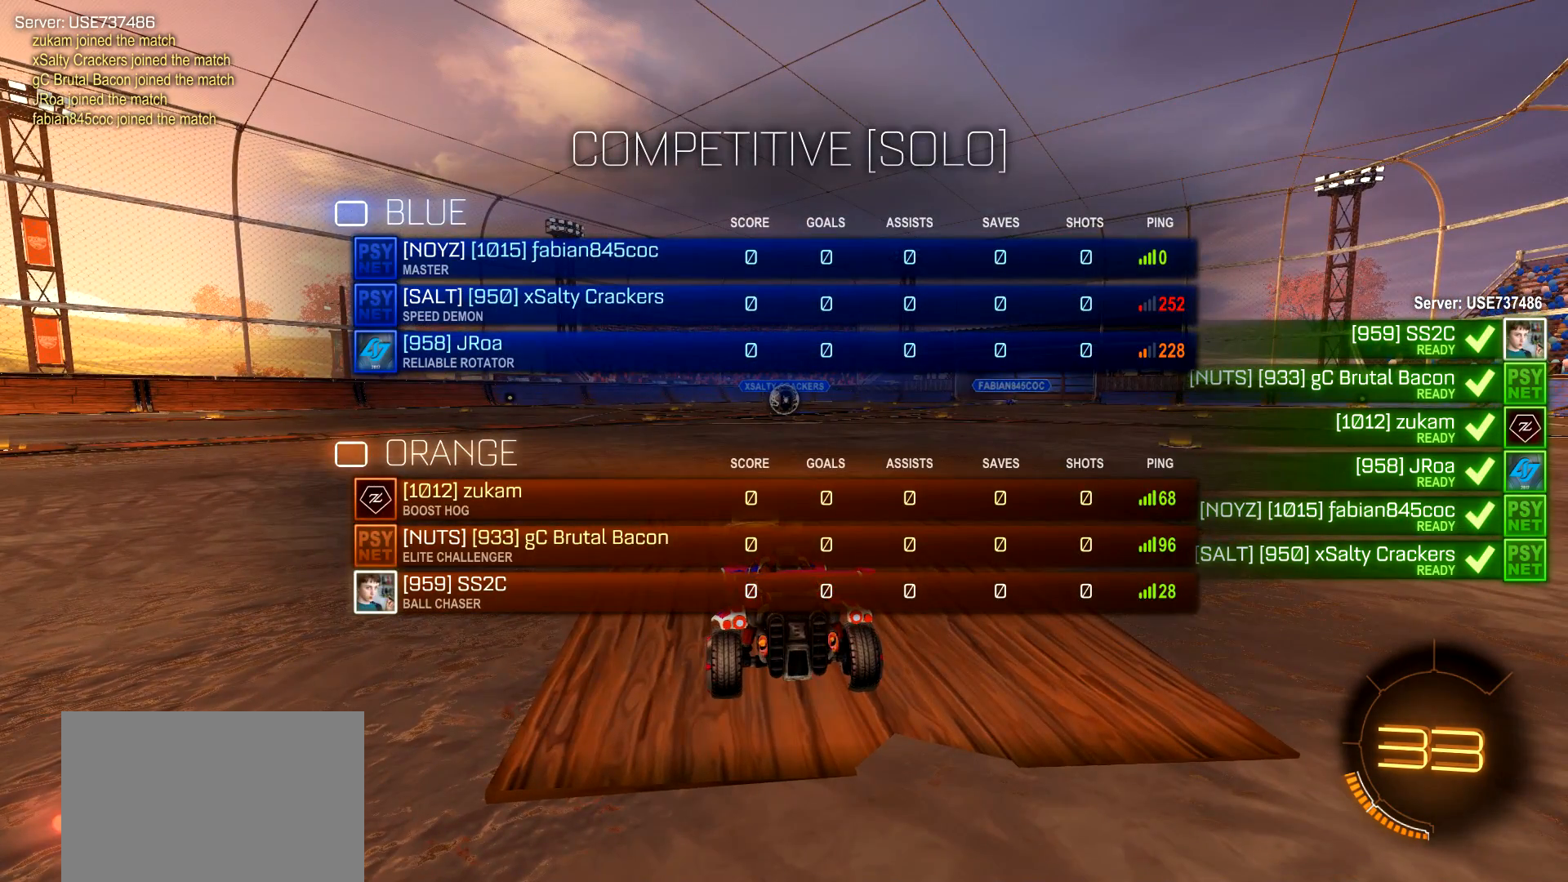
{"buttons": ["SELECT"], "left_stick": "center", "right_stick": "center", "events": [[134, "R3", "down"], [251, "R3", "up"]]}